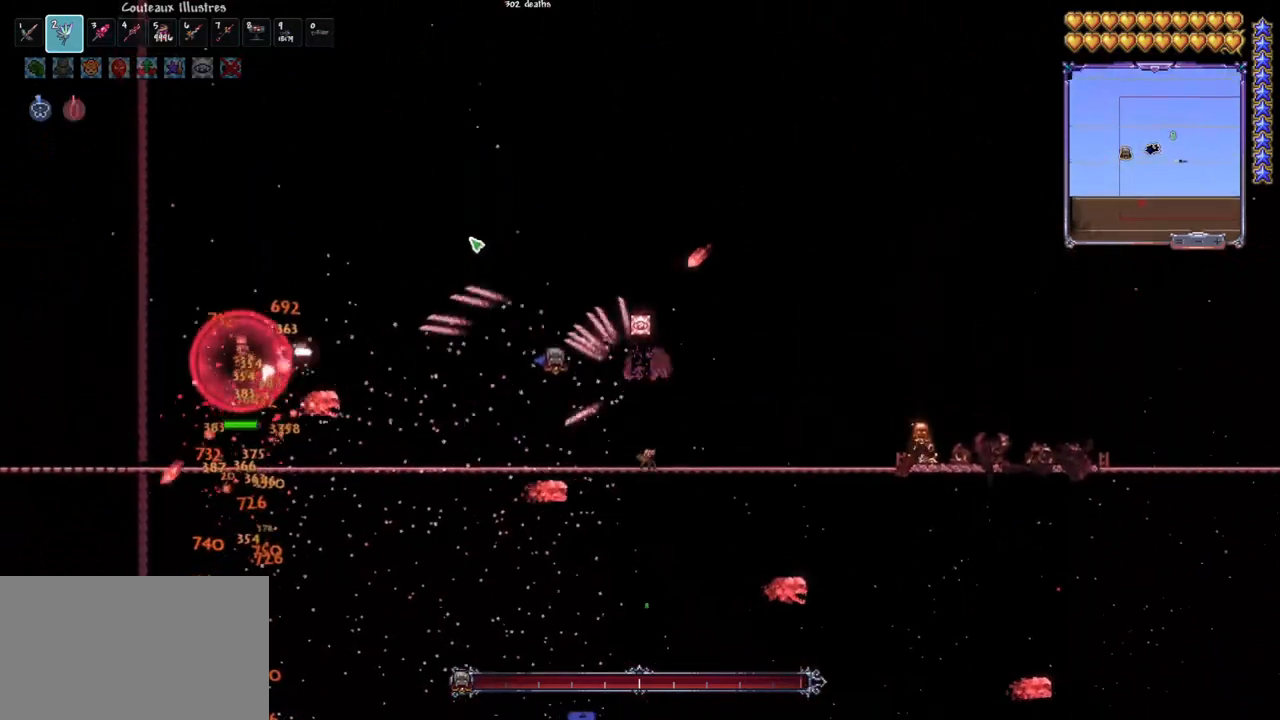
Gameplay with keyboard and mouse; each line is a JSON object with the keys and mouse buttons held at the frame after it. "events" lists presses ("down") and releases ("up") of "1", "2", "3", "4", "5", "a", "alt", "c", "caps_lock", "ctrl", "d", "e", "f", "g", "q", "r", "s", "shift", "space", "t", "tab", "v", "w", "x", "z", "mouse_left", "mouse_wheel" and "mouse_right" between this image and that frame as [ms after this image, input, new state], when the widget could be followed in between. "mouse_left", "mouse_wheel", "mouse_right" = the "left", "wheel", "right" buttons of the "mouse" list. No other keys are recorded. "wheel" means that the mouse wheel is clicked or scrolled. "mouse_move" is the direction in which the mouse moves at that frame (one of eight, or "still"), when it could be read.
{"keys": ["space"], "mouse": ["left"], "mouse_move": "still", "events": [[33, "space", "down"], [367, "d", "down"], [417, "q", "up"], [500, "d", "up"]]}
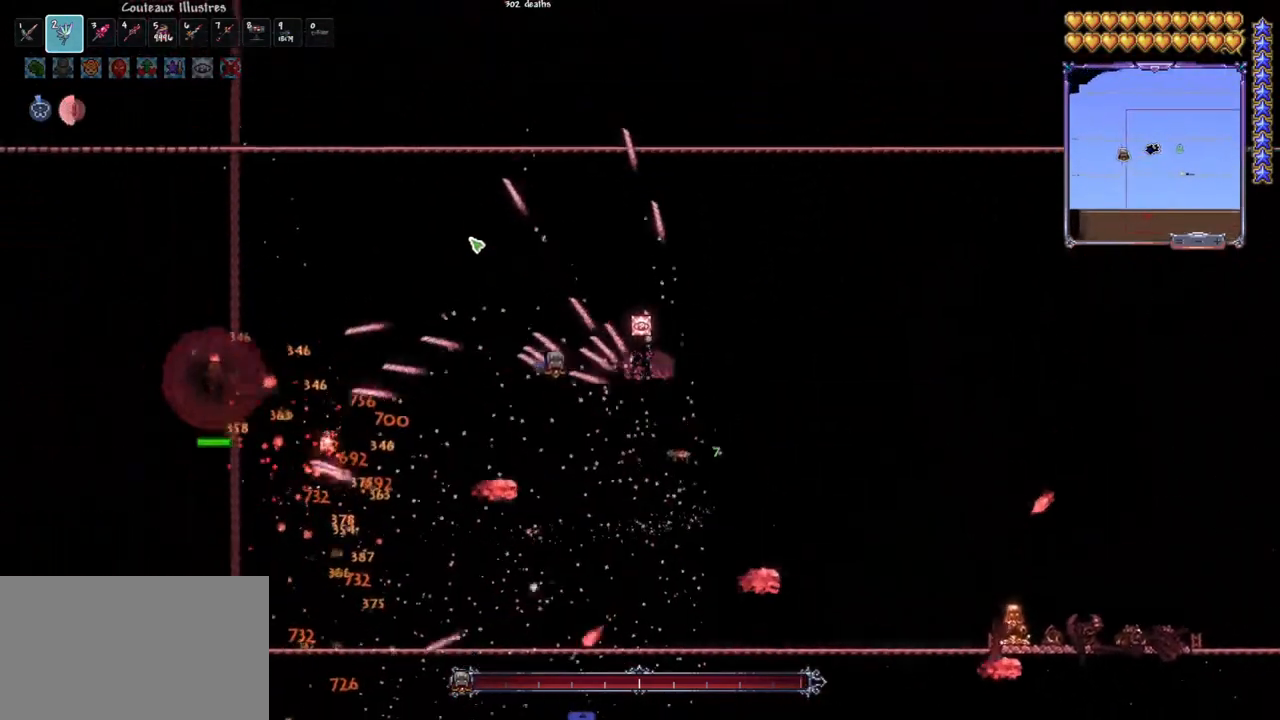
{"keys": [], "mouse": ["left"], "mouse_move": "right", "events": [[50, "space", "up"], [150, "d", "down"], [233, "d", "up"], [283, "d", "down"], [283, "space", "down"], [433, "d", "up"], [433, "space", "up"]]}
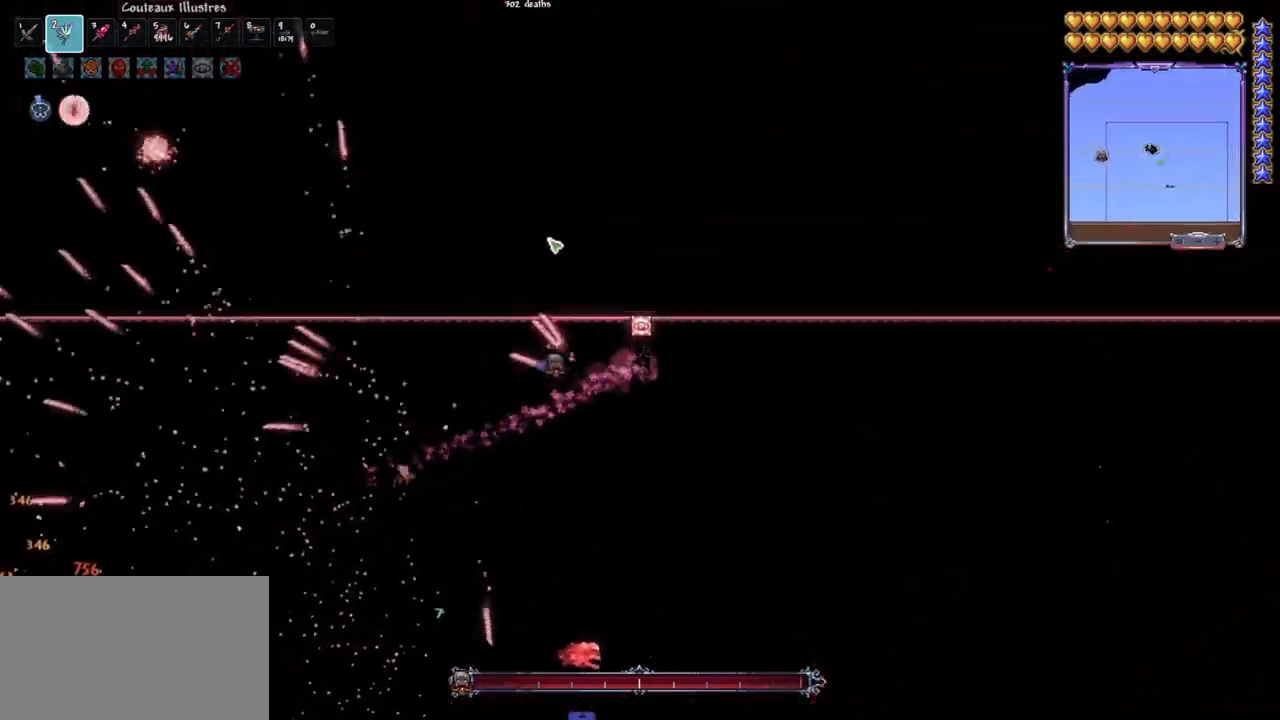
{"keys": [], "mouse": ["left"], "mouse_move": "left", "events": [[67, "e", "down"], [167, "e", "up"], [350, "space", "down"], [483, "space", "up"]]}
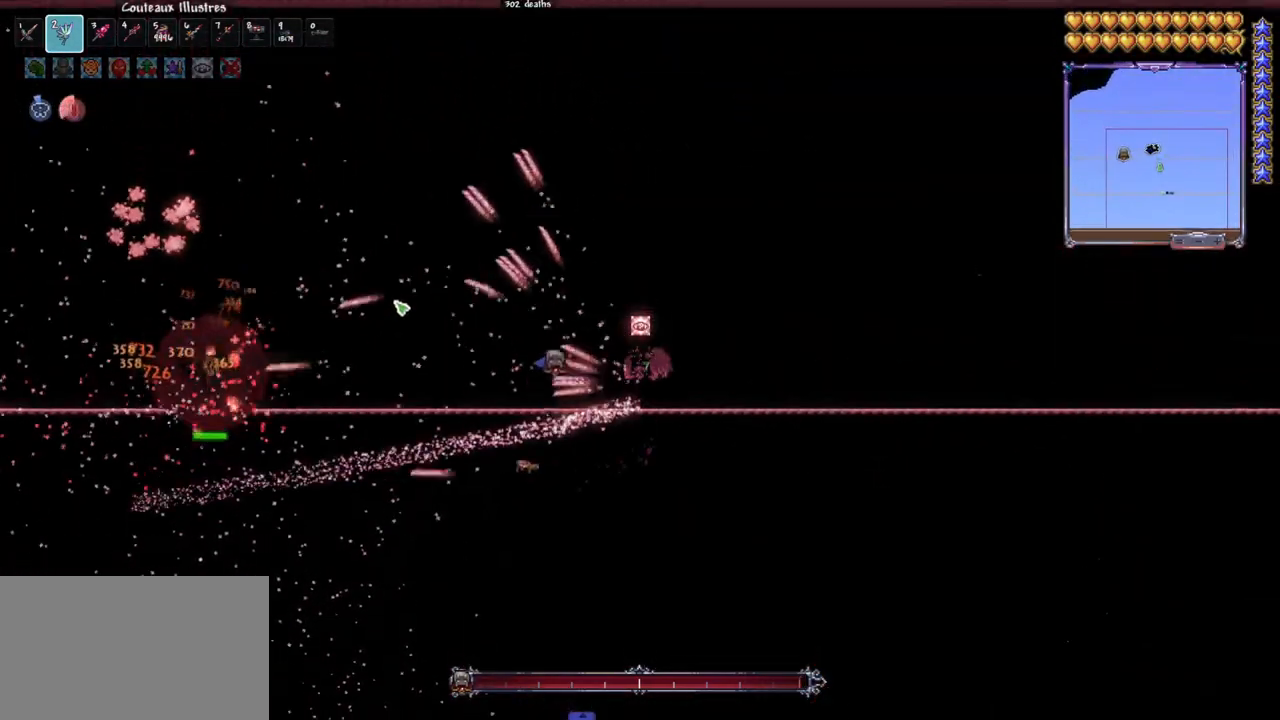
{"keys": ["space"], "mouse": ["left"], "mouse_move": "still", "events": [[183, "space", "down"], [317, "space", "up"], [500, "space", "down"]]}
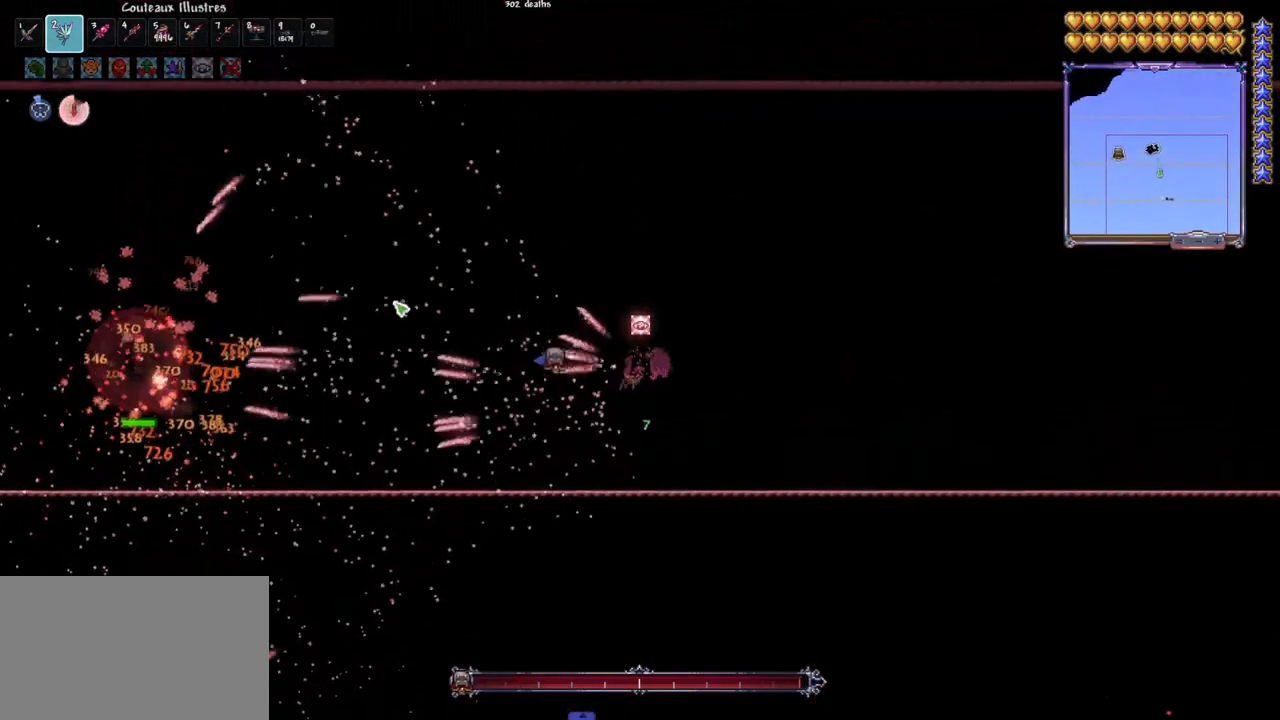
{"keys": ["space"], "mouse": ["left"], "mouse_move": "still", "events": [[150, "space", "up"], [333, "space", "down"]]}
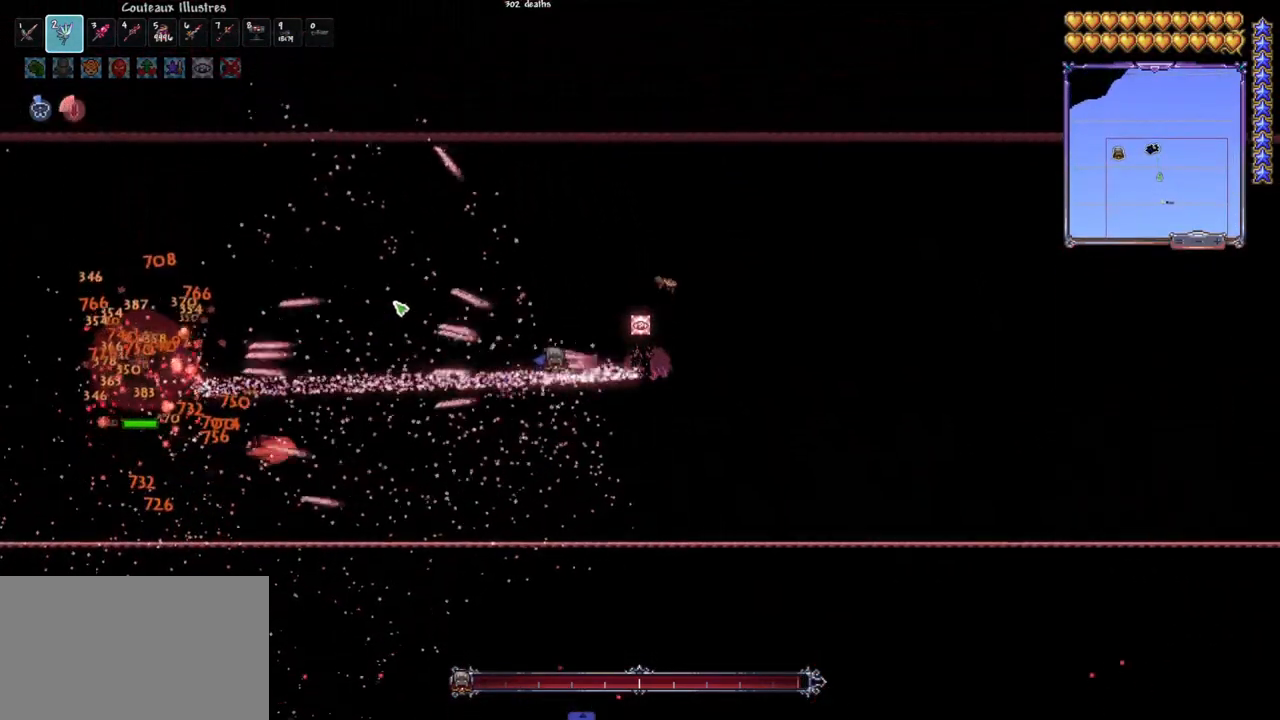
{"keys": [], "mouse": ["left"], "mouse_move": "still", "events": [[17, "space", "up"], [167, "space", "down"], [350, "d", "down"], [350, "space", "up"], [483, "d", "up"]]}
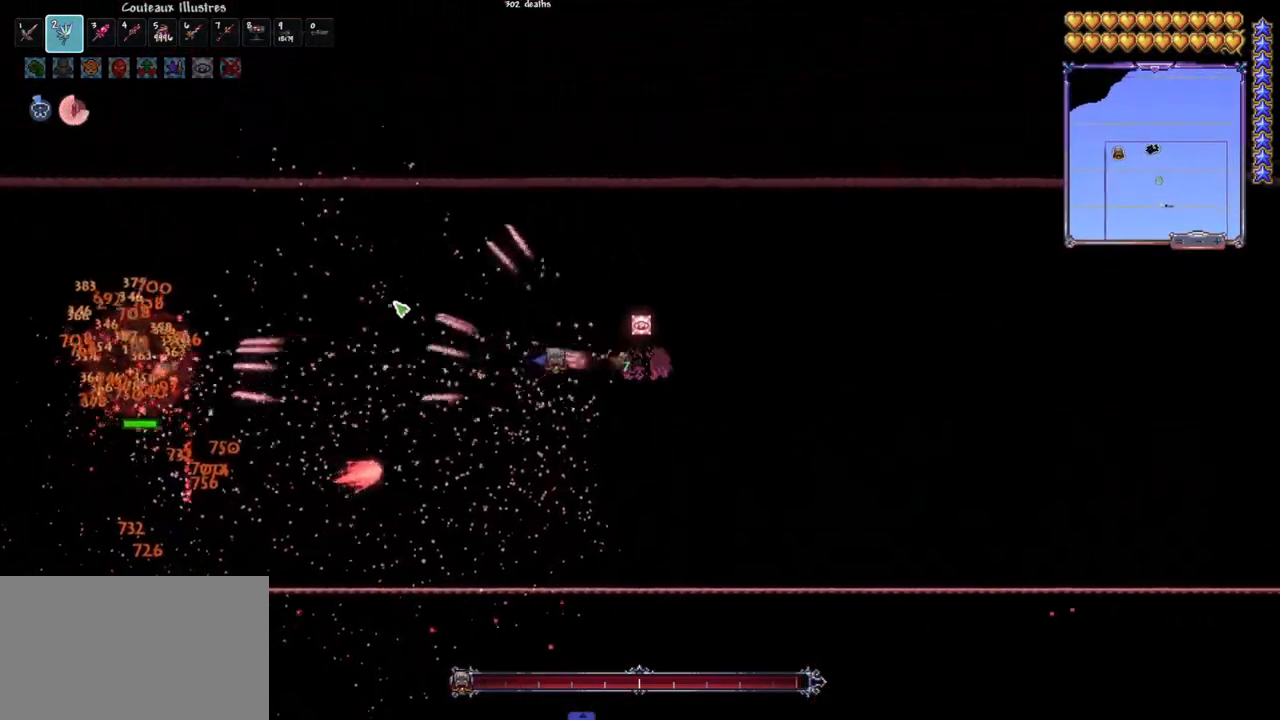
{"keys": [], "mouse": ["left"], "mouse_move": "down", "events": [[33, "d", "down"], [183, "d", "up"], [317, "q", "down"], [367, "space", "down"], [450, "q", "up"], [500, "space", "up"]]}
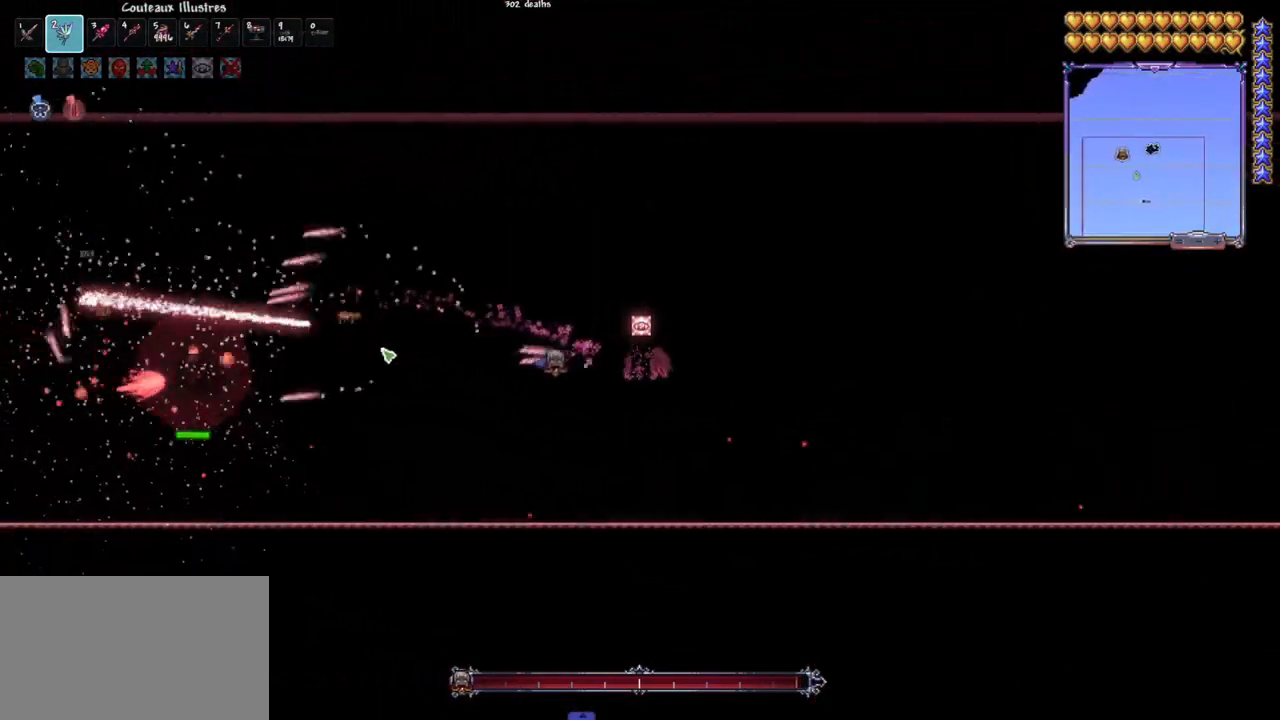
{"keys": [], "mouse": ["left"], "mouse_move": "still", "events": []}
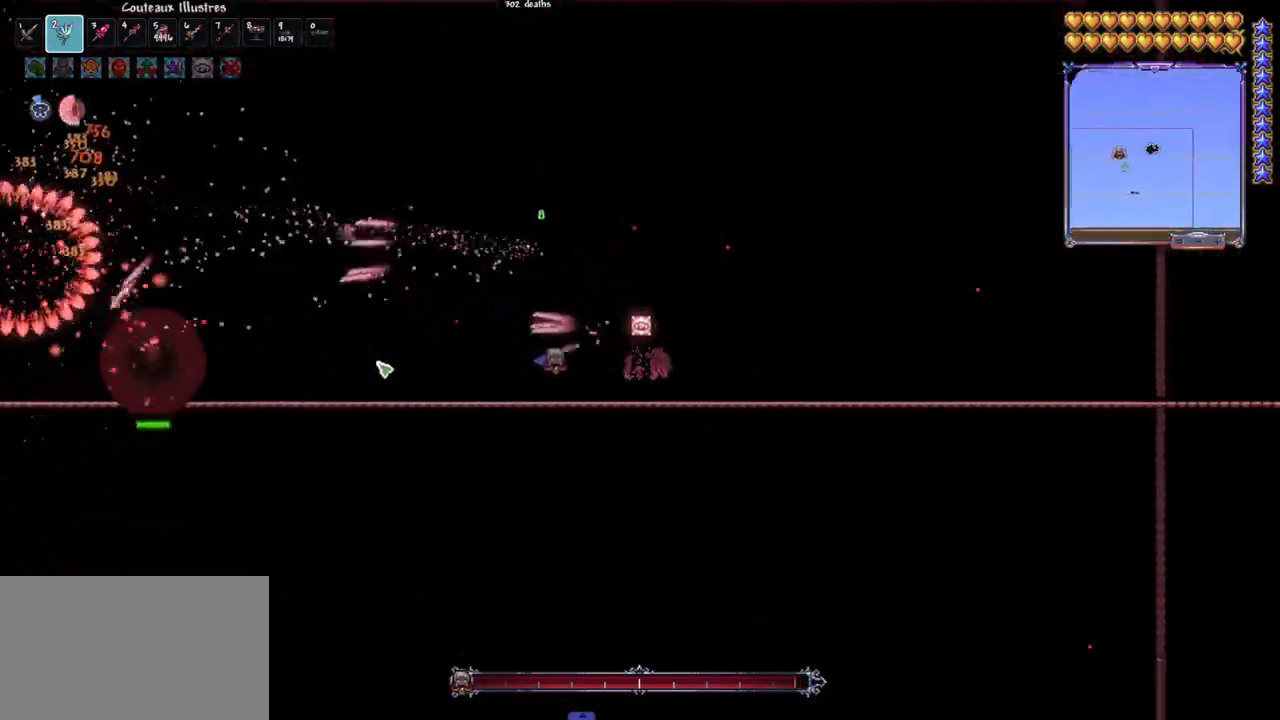
{"keys": [], "mouse": ["left"], "mouse_move": "still", "events": []}
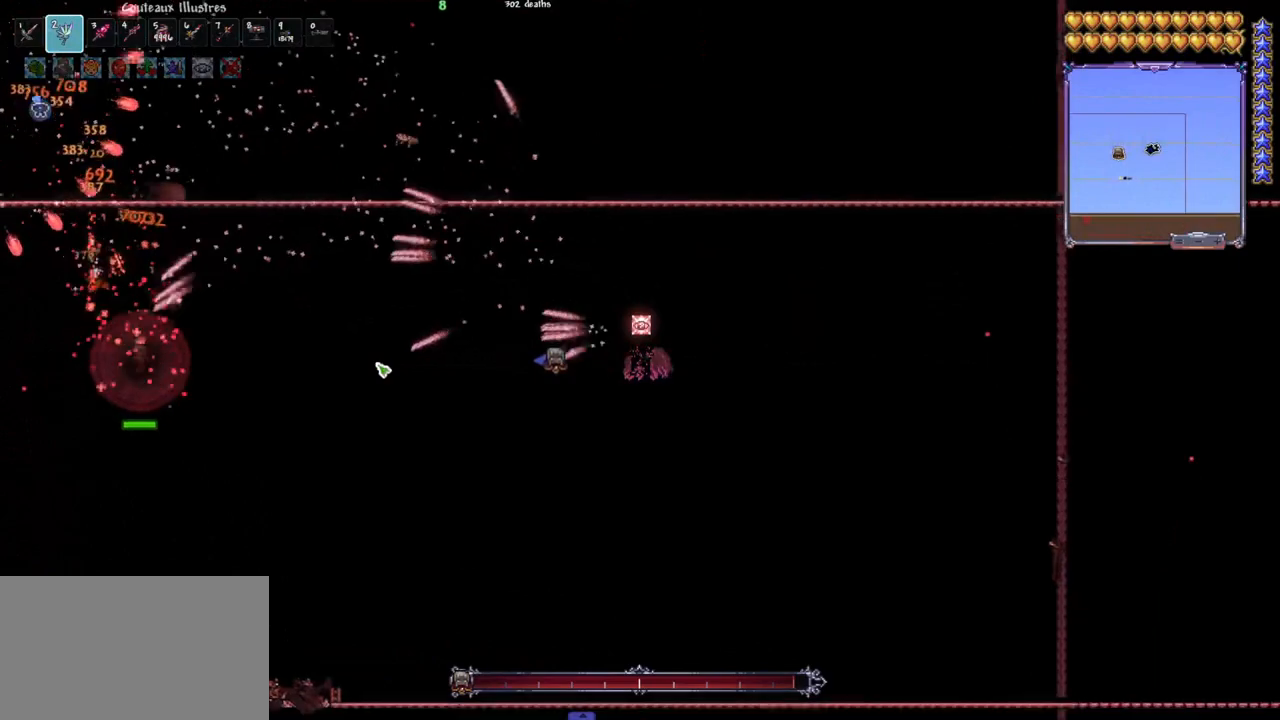
{"keys": [], "mouse": ["left"], "mouse_move": "still", "events": []}
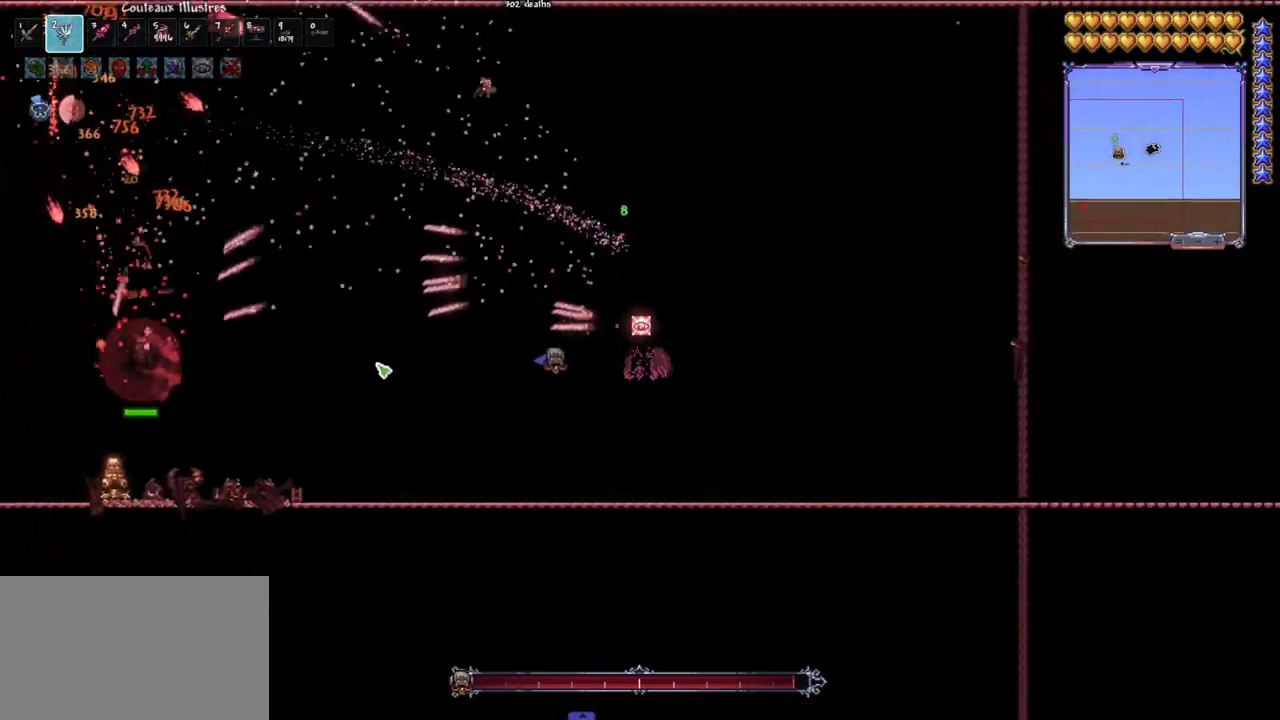
{"keys": [], "mouse": ["left"], "mouse_move": "still", "events": []}
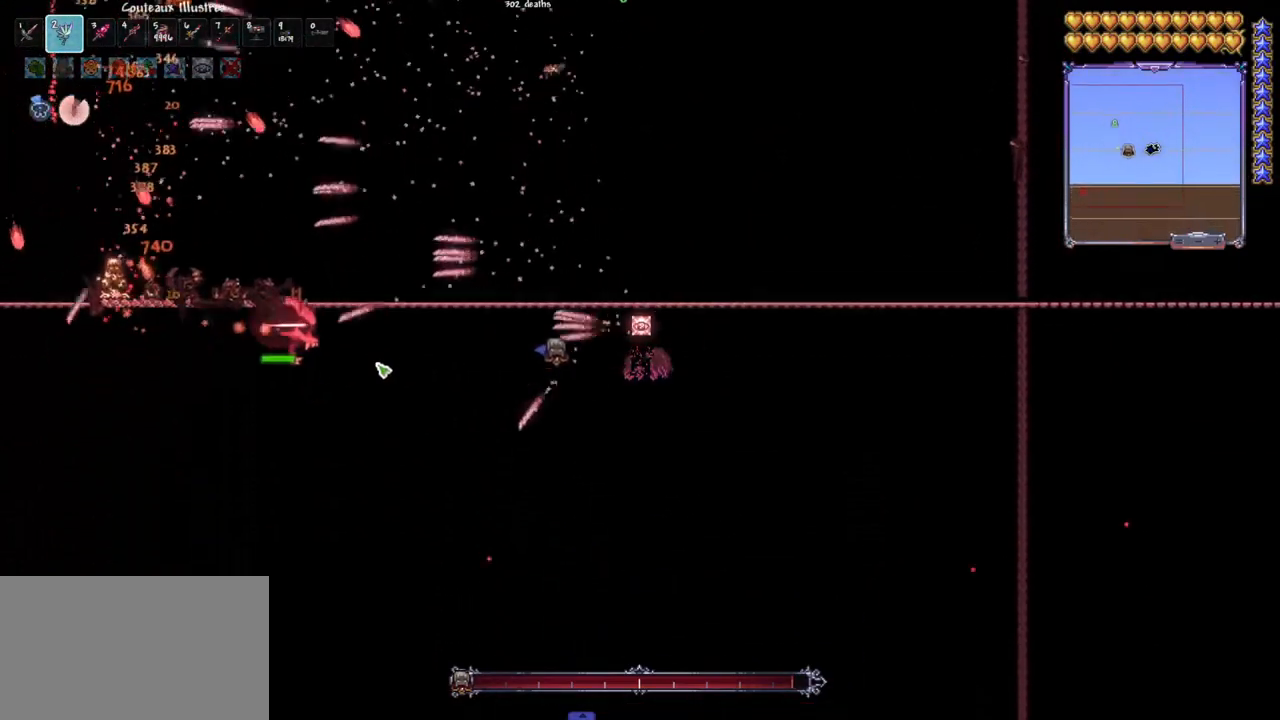
{"keys": ["q"], "mouse": ["left"], "mouse_move": "still", "events": [[17, "q", "down"], [117, "q", "up"], [200, "q", "down"], [400, "q", "up"], [483, "q", "down"]]}
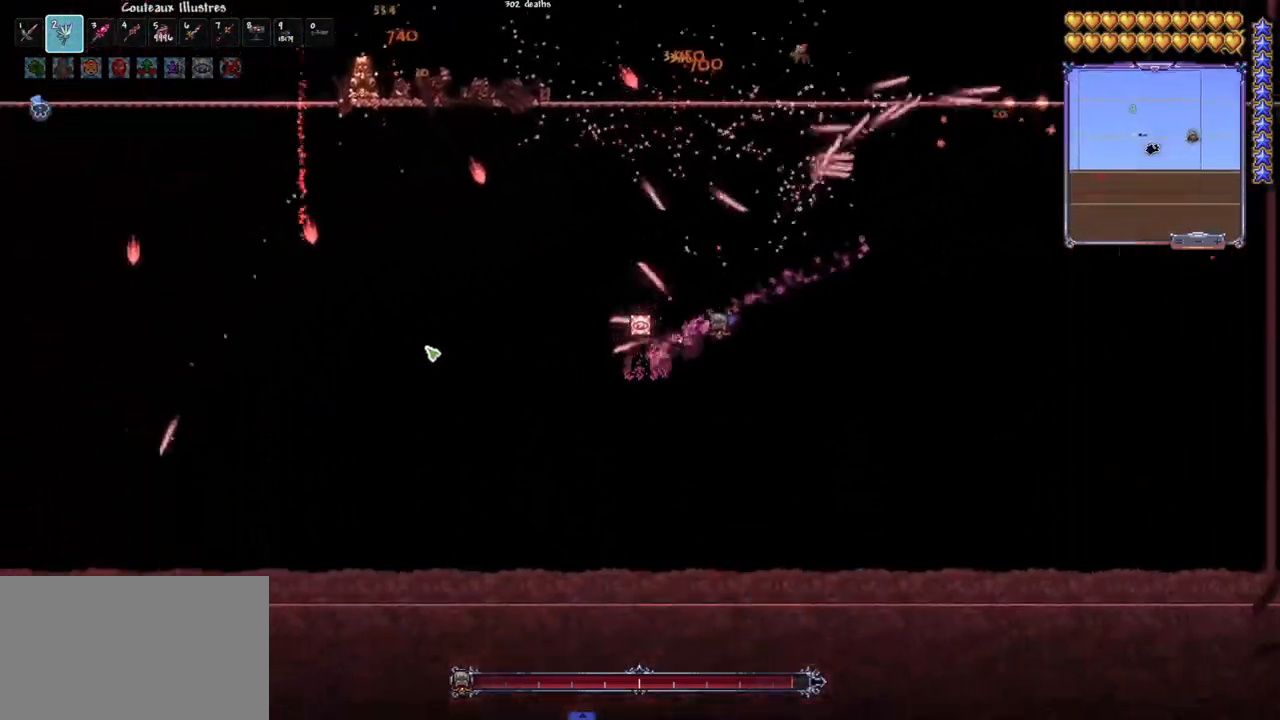
{"keys": ["q"], "mouse": ["left"], "mouse_move": "still", "events": []}
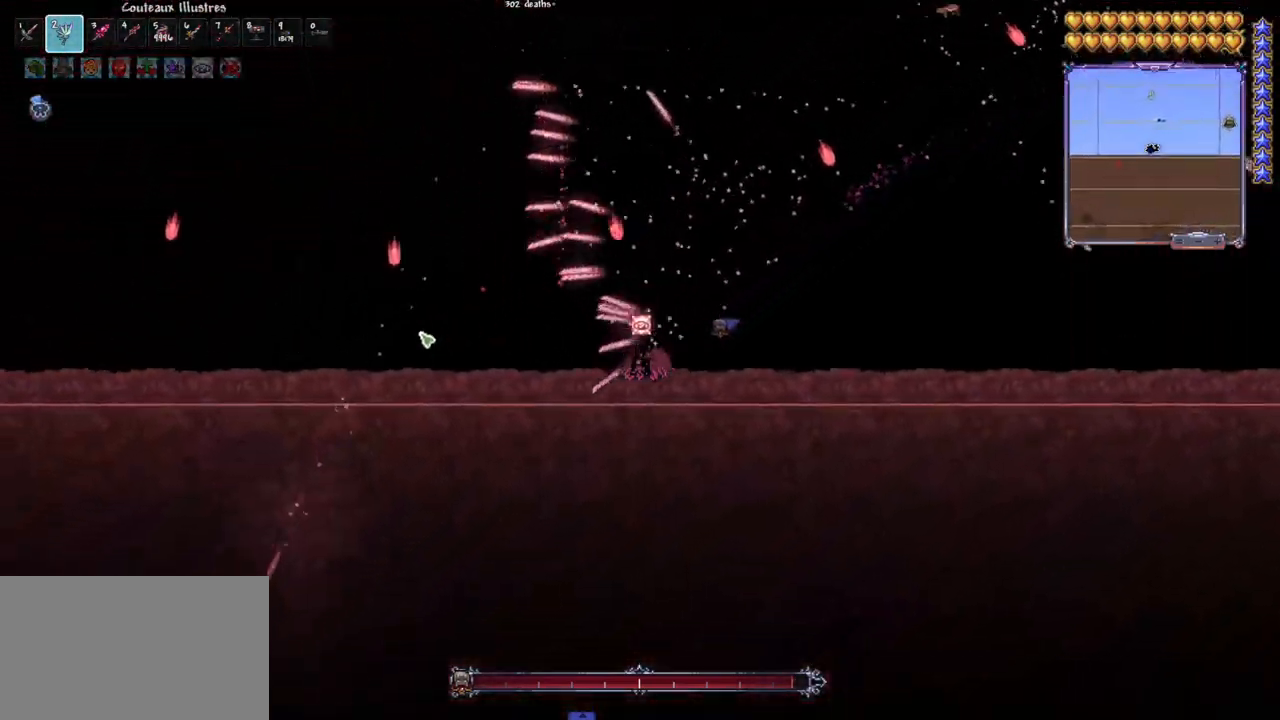
{"keys": ["q", "space"], "mouse": ["left"], "mouse_move": "right", "events": [[150, "q", "up"], [200, "e", "down"], [283, "e", "up"], [433, "q", "down"], [433, "space", "down"]]}
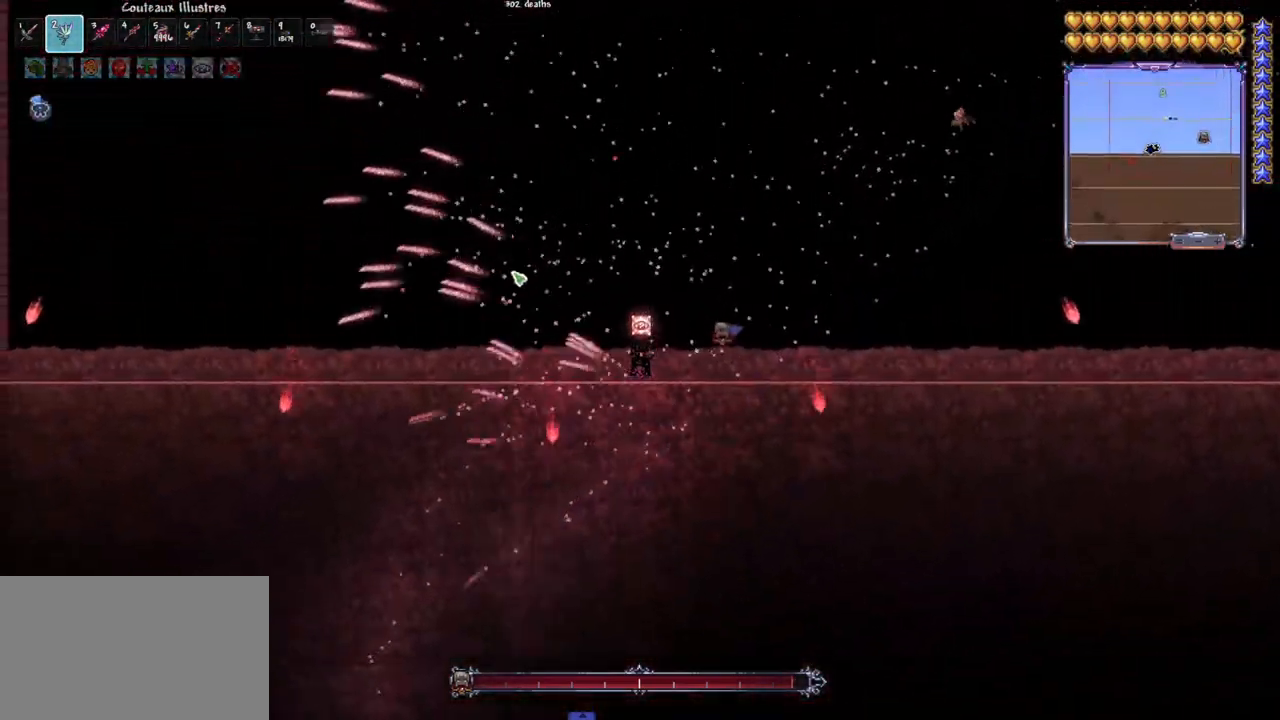
{"keys": ["q", "space"], "mouse": ["left"], "mouse_move": "still", "events": []}
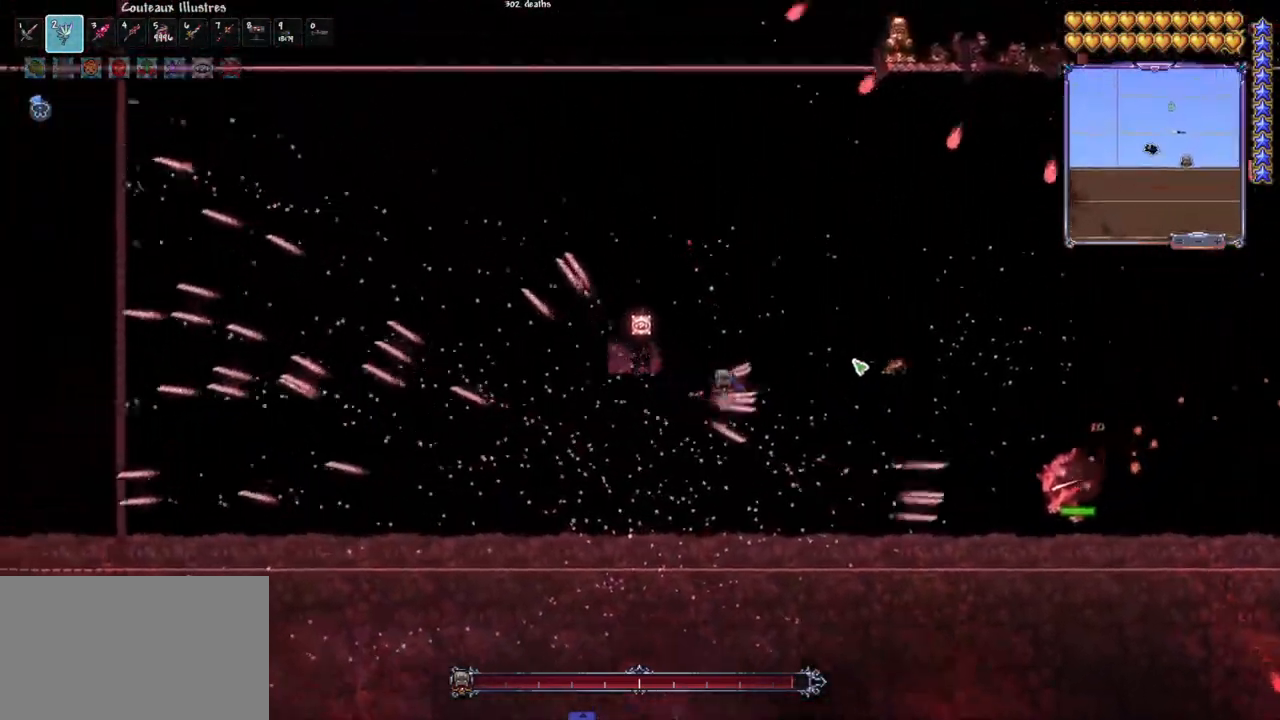
{"keys": ["d"], "mouse": ["left"], "mouse_move": "down-left", "events": [[217, "q", "up"], [217, "space", "up"], [367, "d", "down"], [417, "d", "up"], [500, "d", "down"]]}
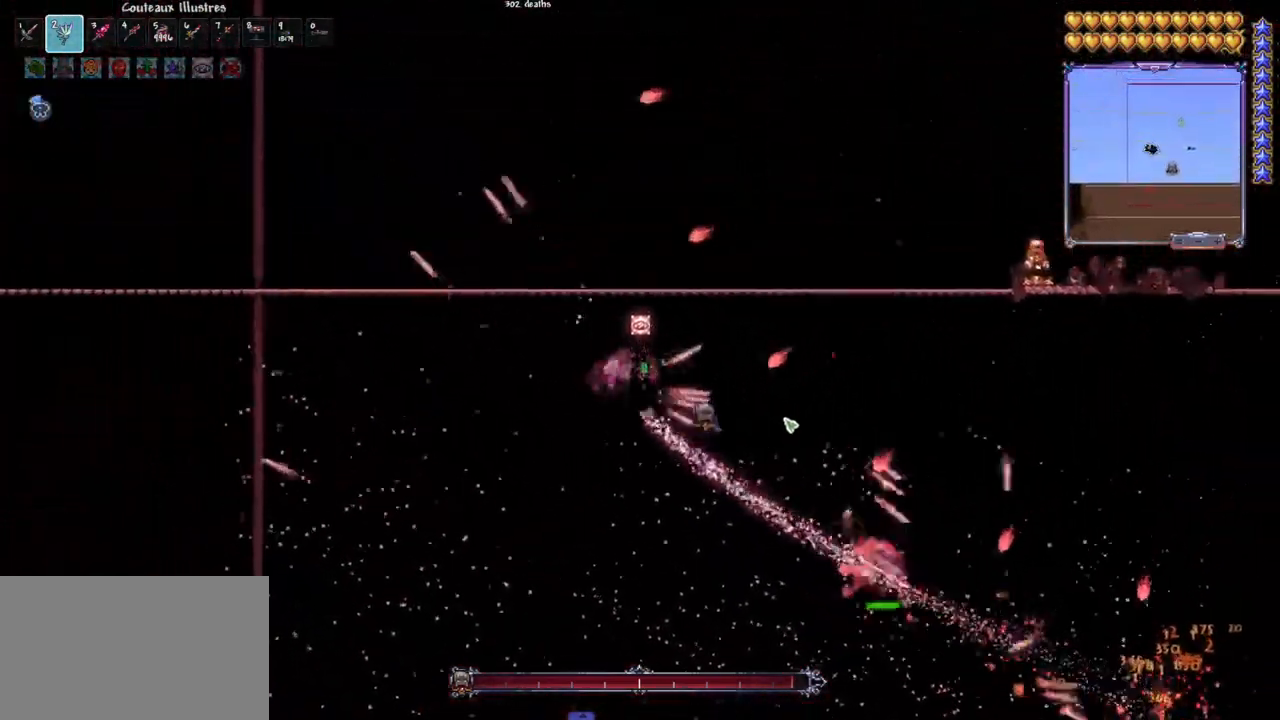
{"keys": [], "mouse": ["left"], "mouse_move": "up", "events": [[100, "space", "down"], [233, "space", "up"], [283, "d", "up"]]}
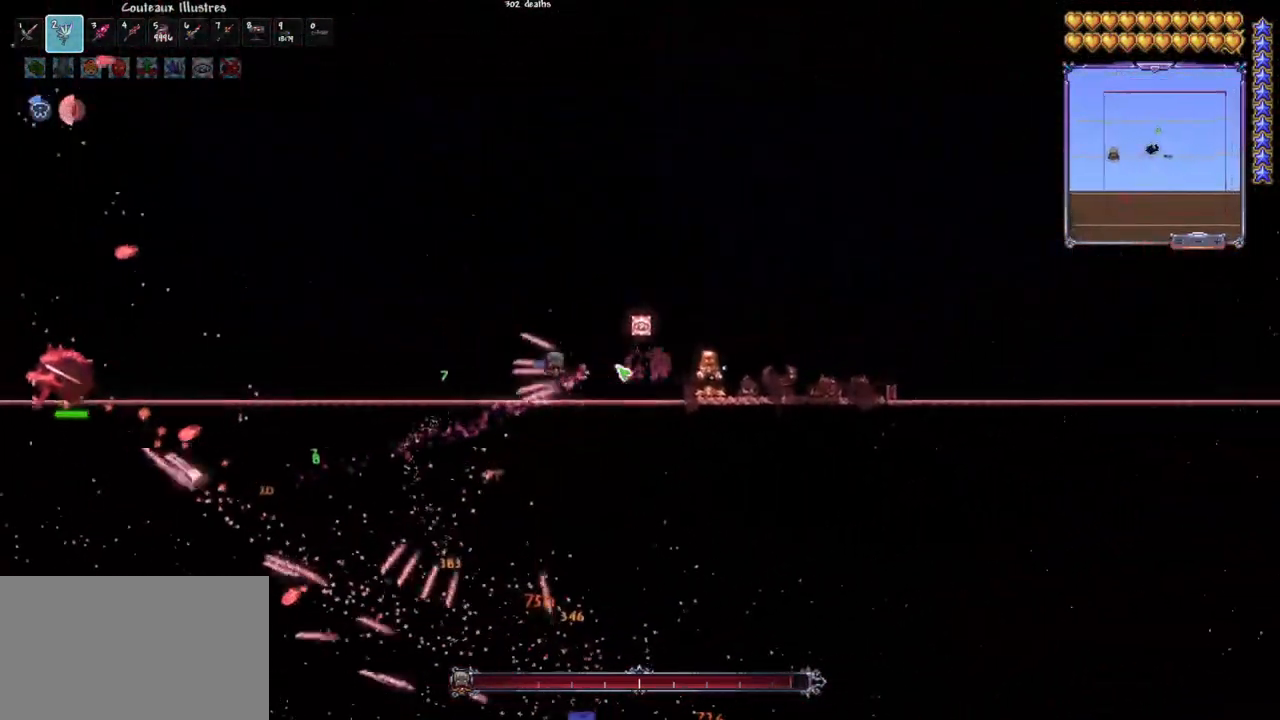
{"keys": [], "mouse": ["left"], "mouse_move": "still", "events": [[17, "q", "down"], [200, "q", "up"]]}
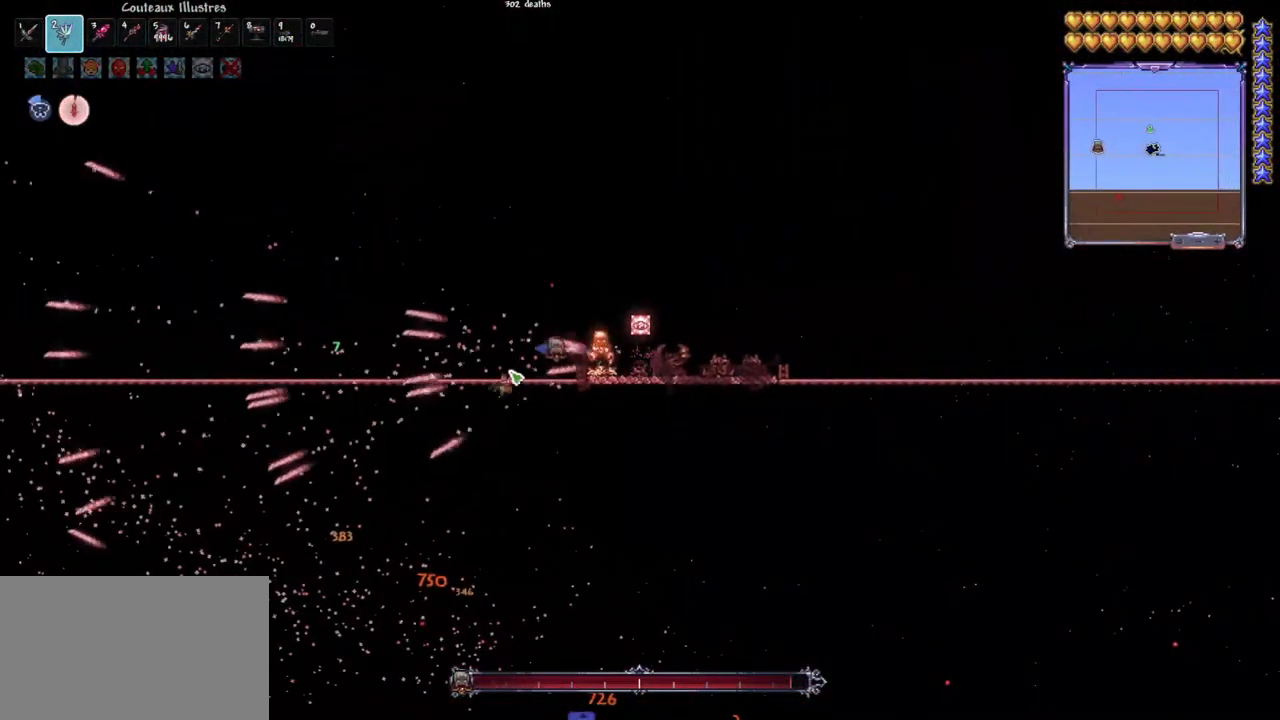
{"keys": ["d", "space"], "mouse": ["left"], "mouse_move": "still", "events": [[367, "d", "down"], [467, "d", "up"], [500, "d", "down"], [500, "space", "down"]]}
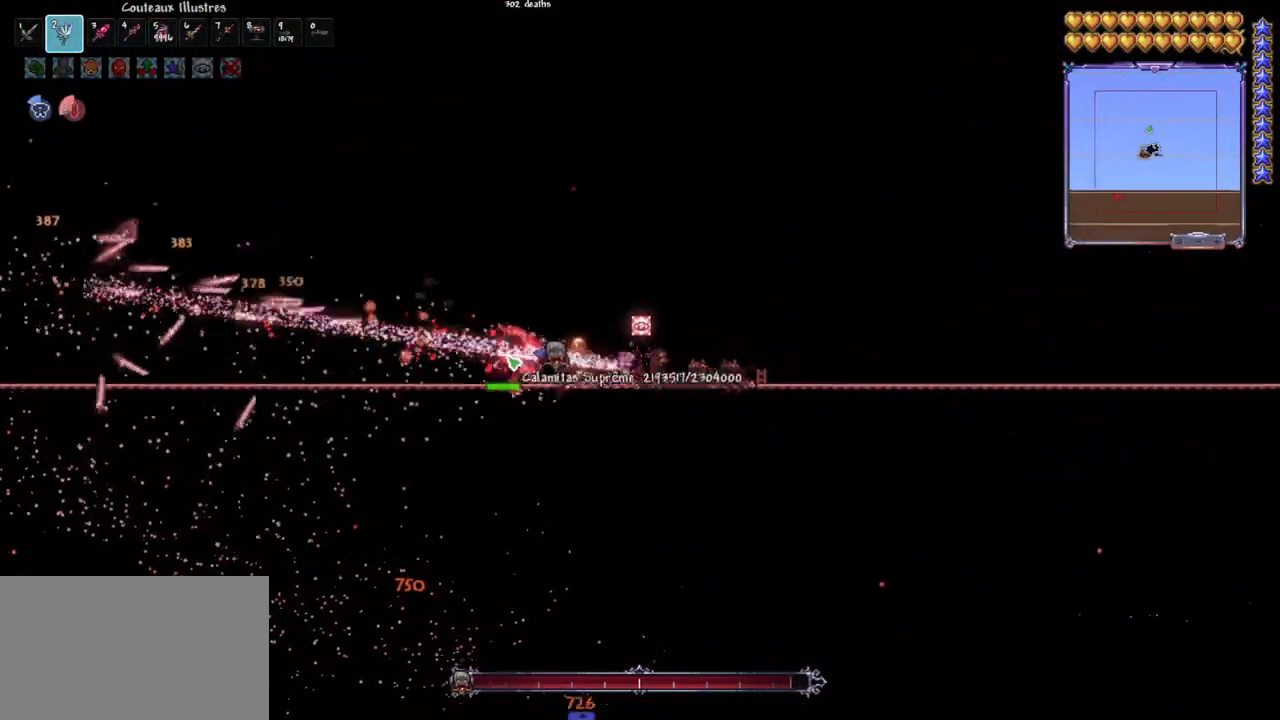
{"keys": ["q", "space"], "mouse": ["left"], "mouse_move": "still", "events": [[333, "d", "up"], [433, "q", "down"]]}
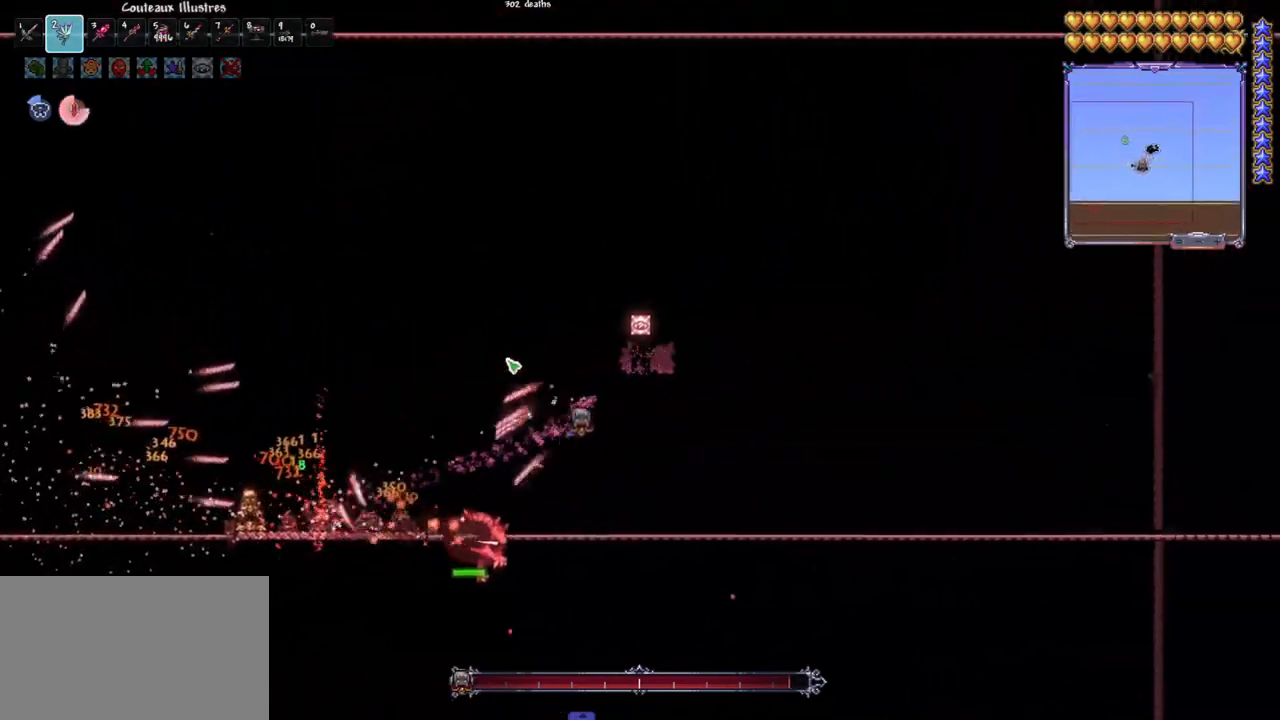
{"keys": ["q"], "mouse": ["left"], "mouse_move": "still", "events": [[250, "space", "up"]]}
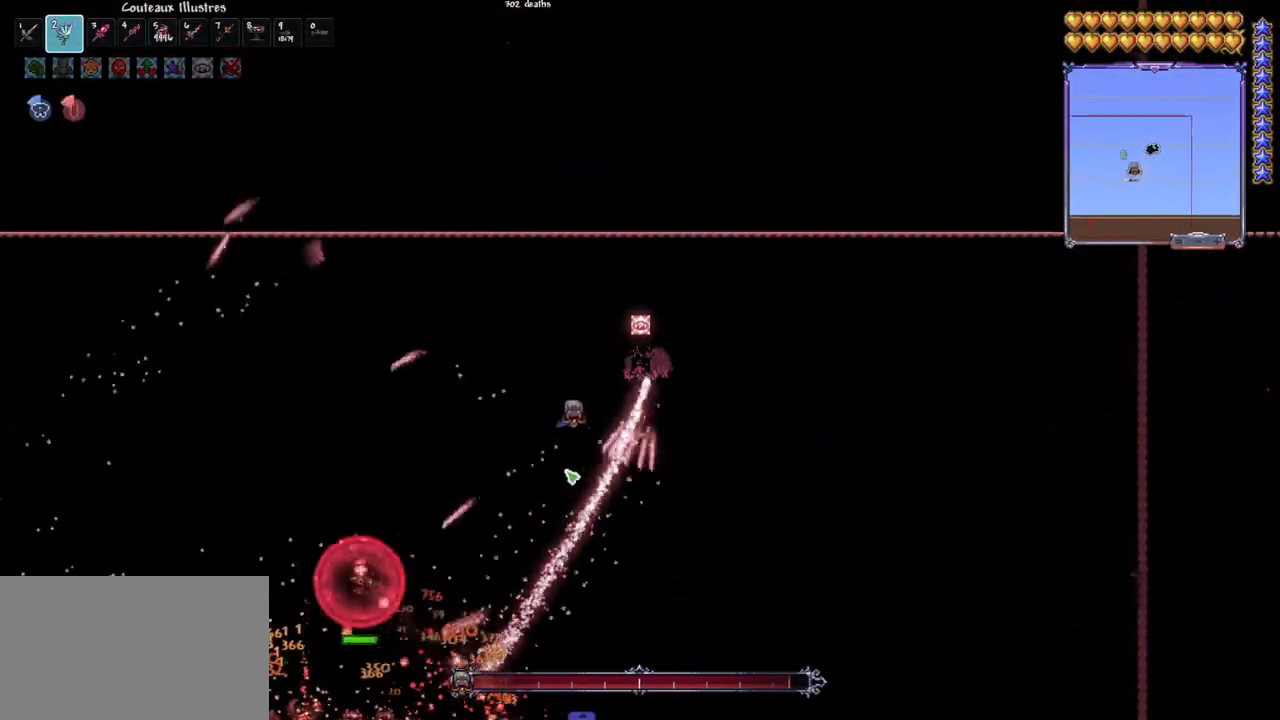
{"keys": ["e"], "mouse": ["left"], "mouse_move": "up-right", "events": [[183, "q", "up"], [500, "e", "down"]]}
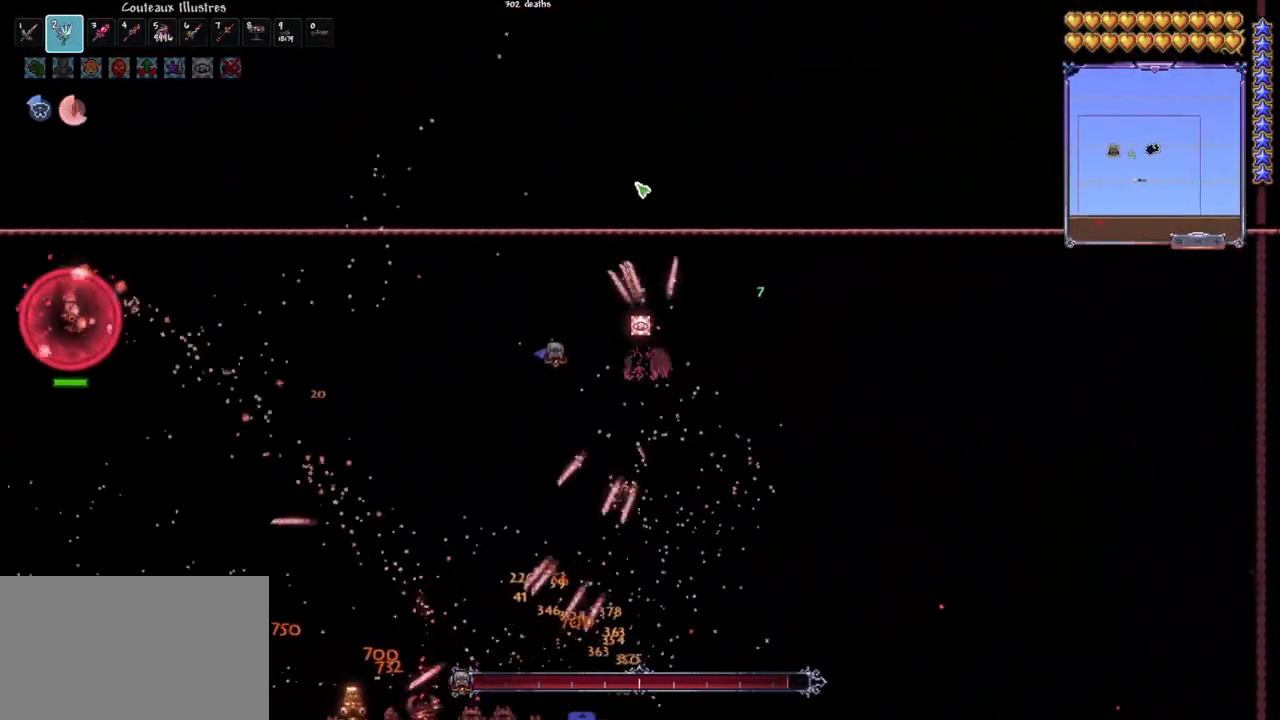
{"keys": [], "mouse": ["left"], "mouse_move": "down-left", "events": [[150, "e", "up"]]}
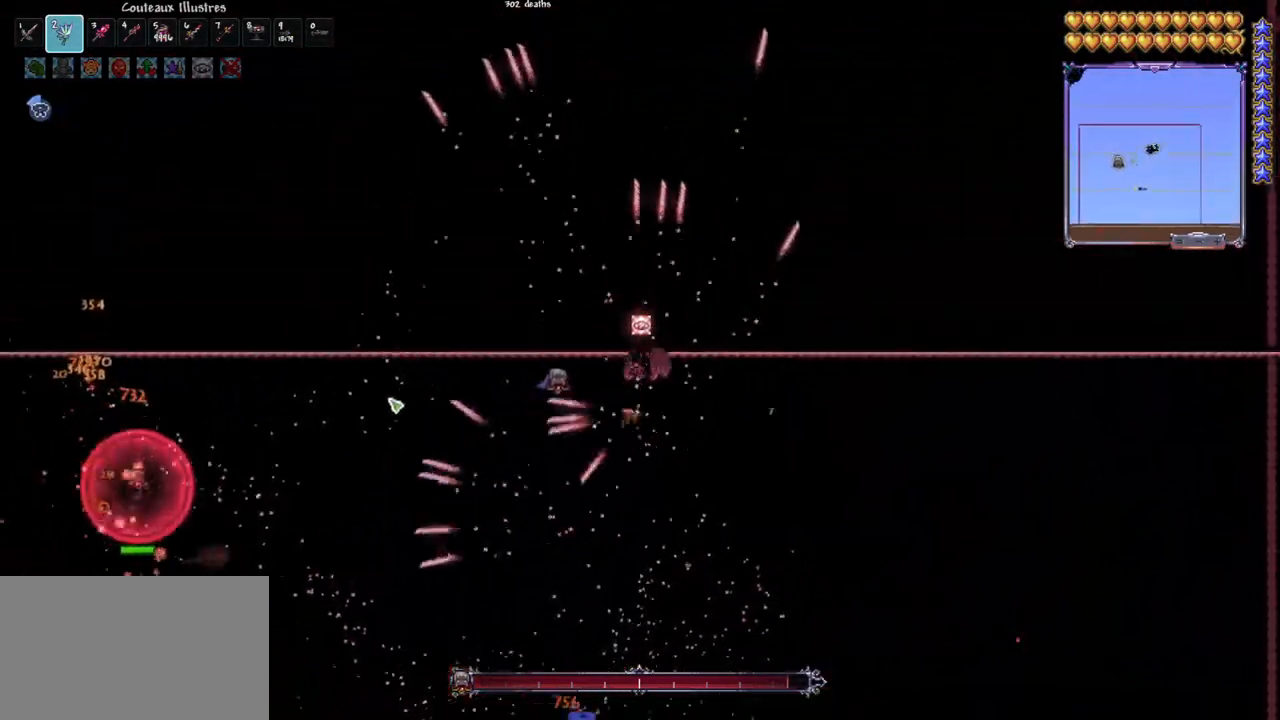
{"keys": ["q"], "mouse": ["left"], "mouse_move": "still", "events": [[483, "q", "down"]]}
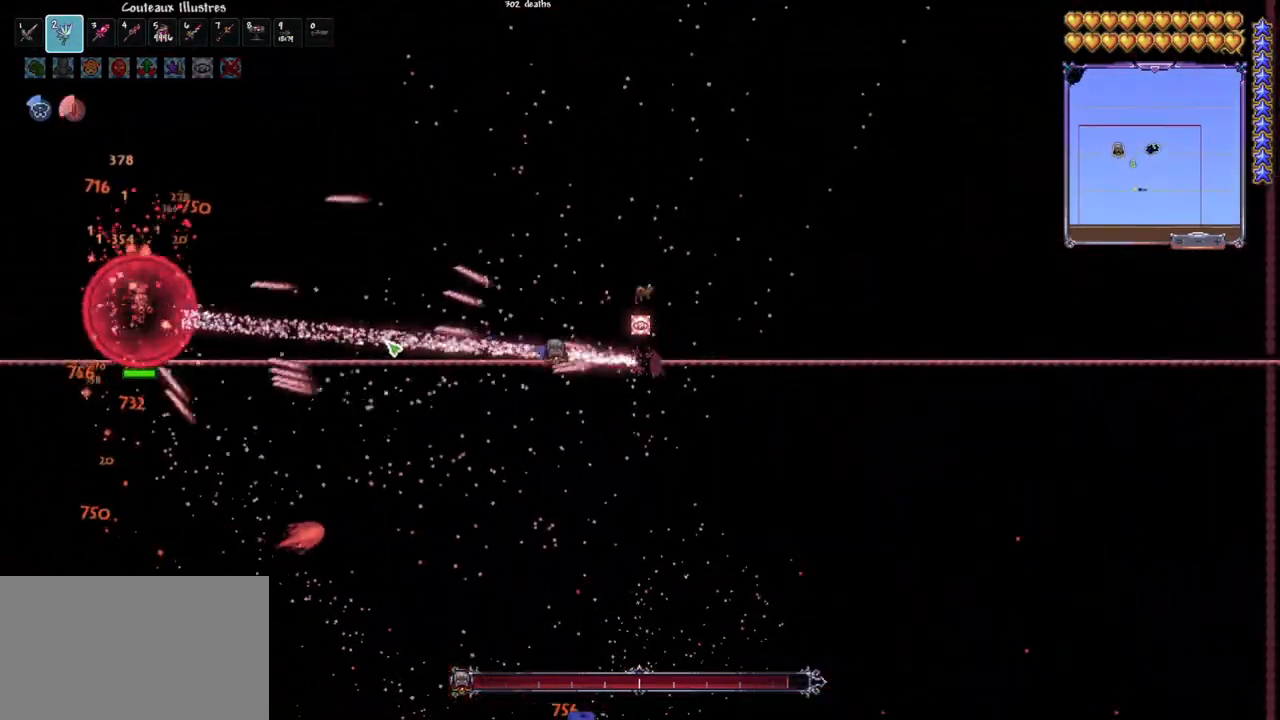
{"keys": ["q", "space"], "mouse": ["left"], "mouse_move": "still", "events": [[83, "q", "up"], [183, "q", "down"], [267, "q", "up"], [317, "space", "down"], [367, "q", "down"], [417, "q", "up"], [500, "q", "down"]]}
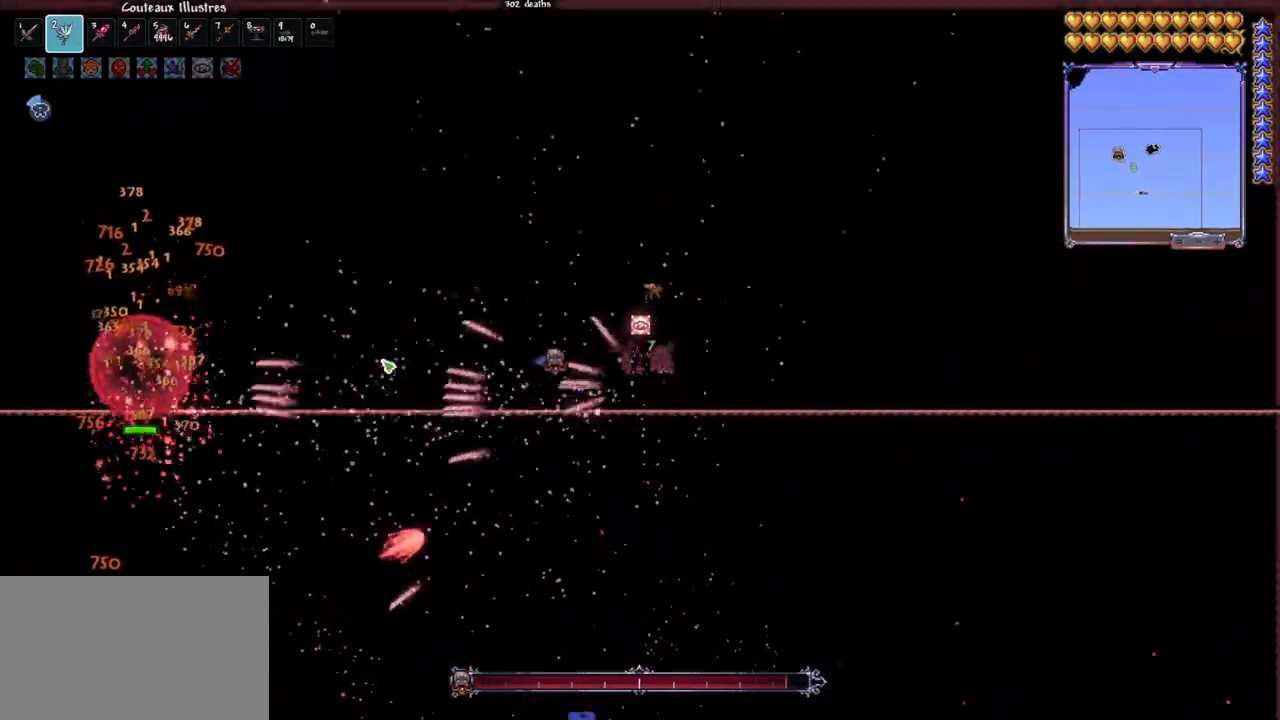
{"keys": [], "mouse": ["left"], "mouse_move": "still", "events": [[50, "space", "up"], [100, "q", "up"], [100, "space", "down"], [150, "q", "down"], [283, "space", "up"], [383, "q", "up"]]}
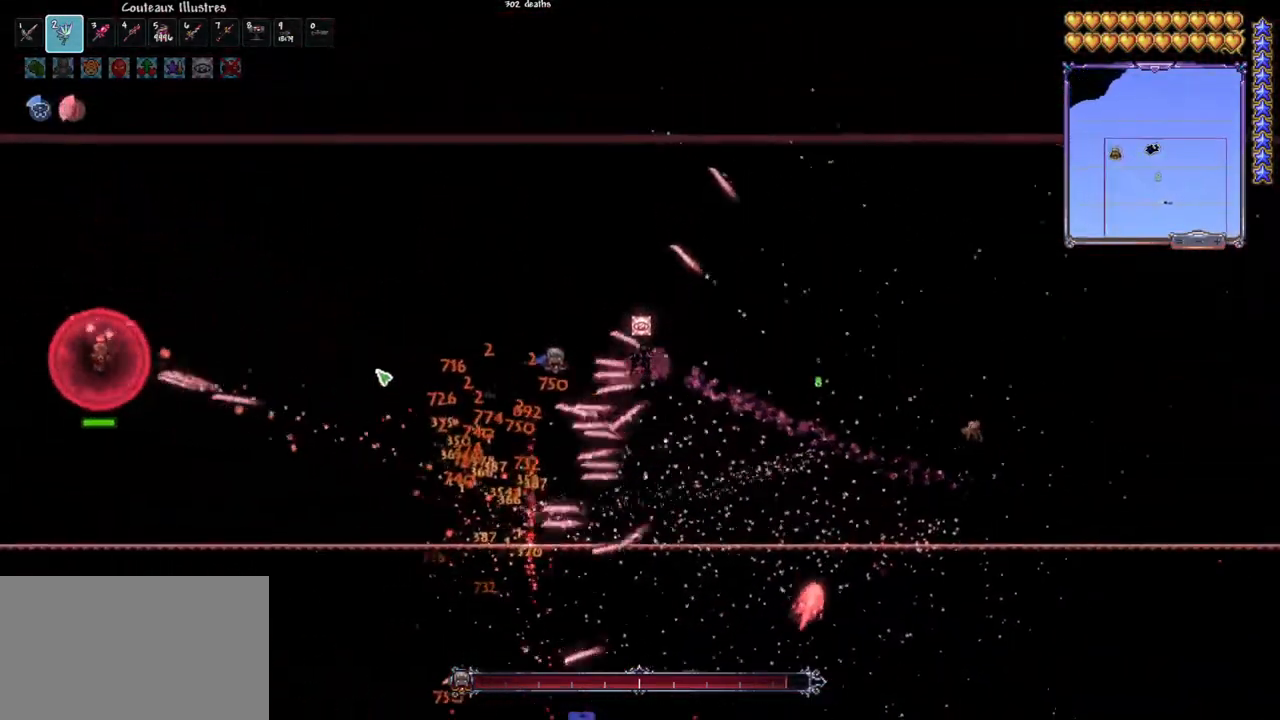
{"keys": [], "mouse": ["left"], "mouse_move": "still", "events": [[350, "r", "down"], [450, "r", "up"]]}
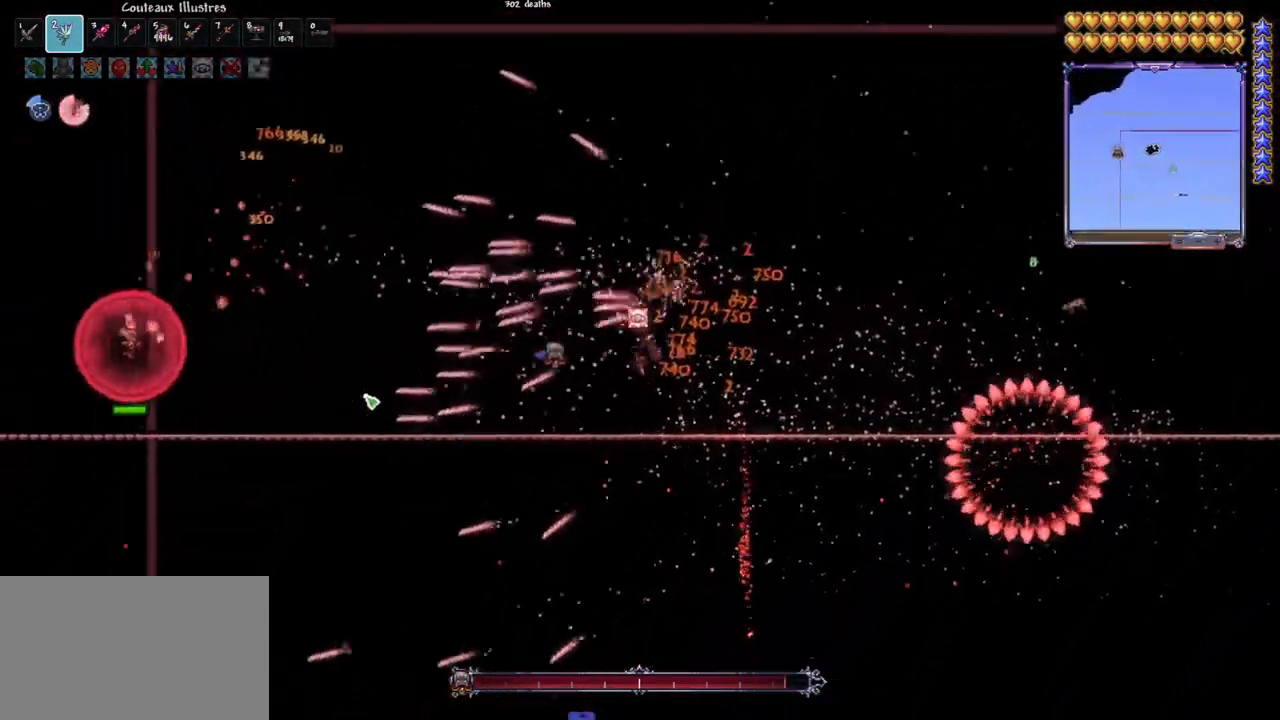
{"keys": [], "mouse": ["left"], "mouse_move": "still", "events": [[133, "r", "down"], [267, "r", "up"], [417, "d", "down"], [500, "d", "up"]]}
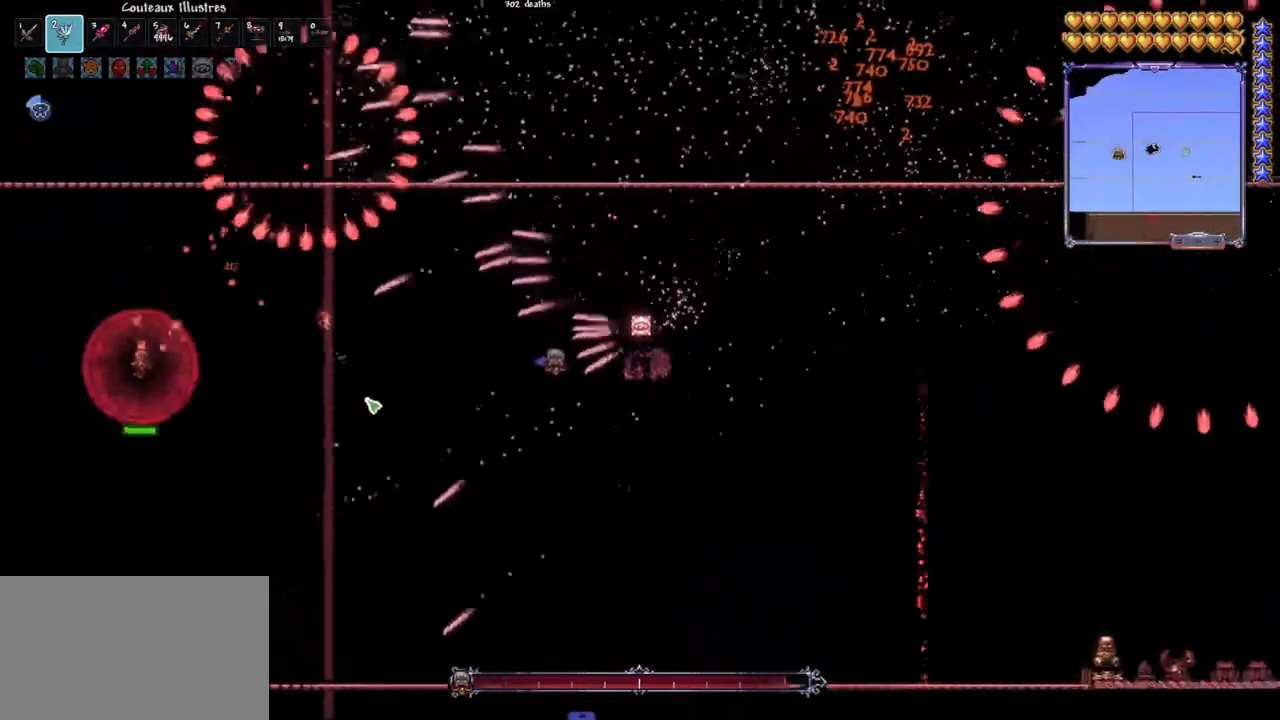
{"keys": ["d"], "mouse": ["left"], "mouse_move": "still", "events": [[433, "d", "down"]]}
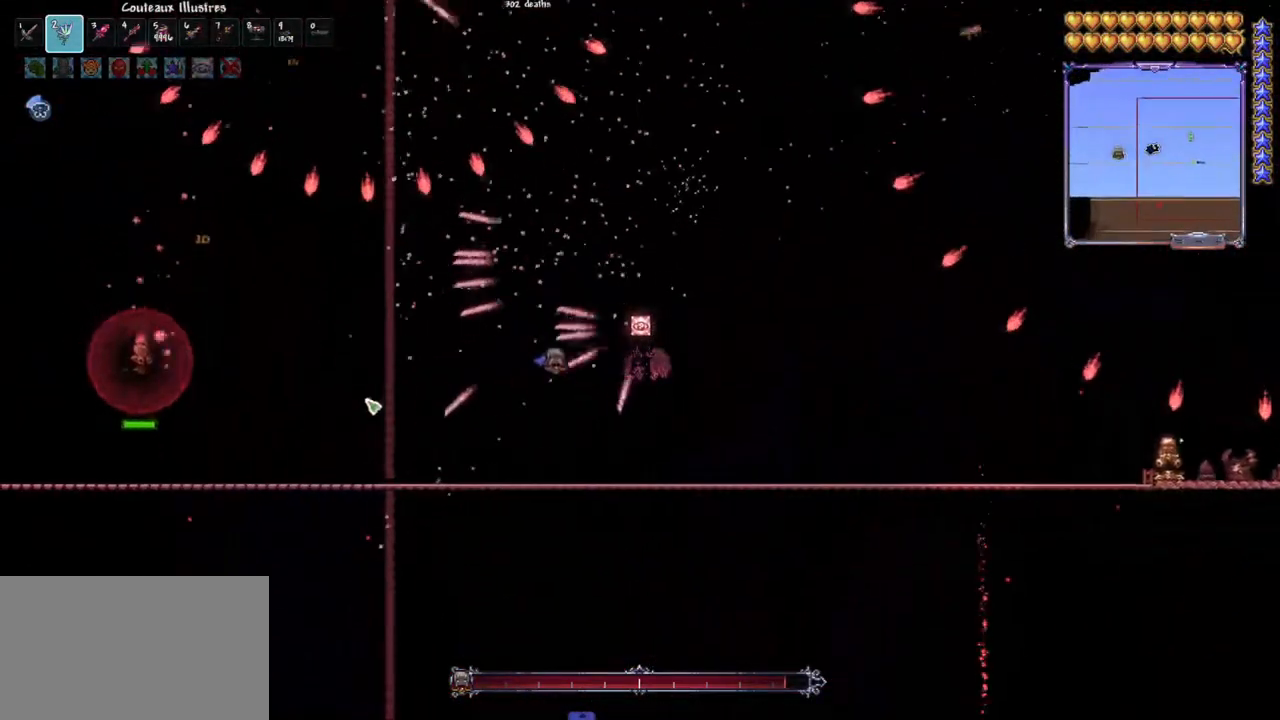
{"keys": ["d"], "mouse": ["left"], "mouse_move": "still", "events": [[17, "d", "up"], [450, "d", "down"]]}
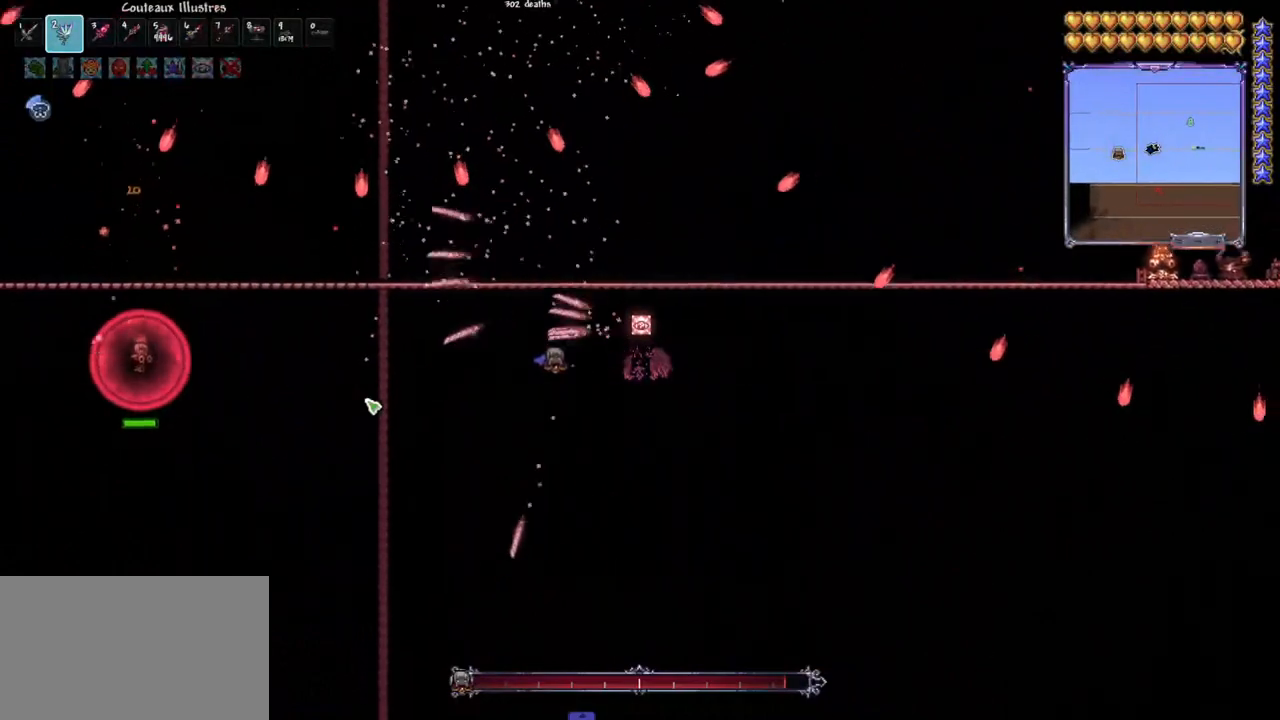
{"keys": [], "mouse": ["left"], "mouse_move": "still", "events": [[33, "d", "up"], [317, "d", "down"], [417, "d", "up"]]}